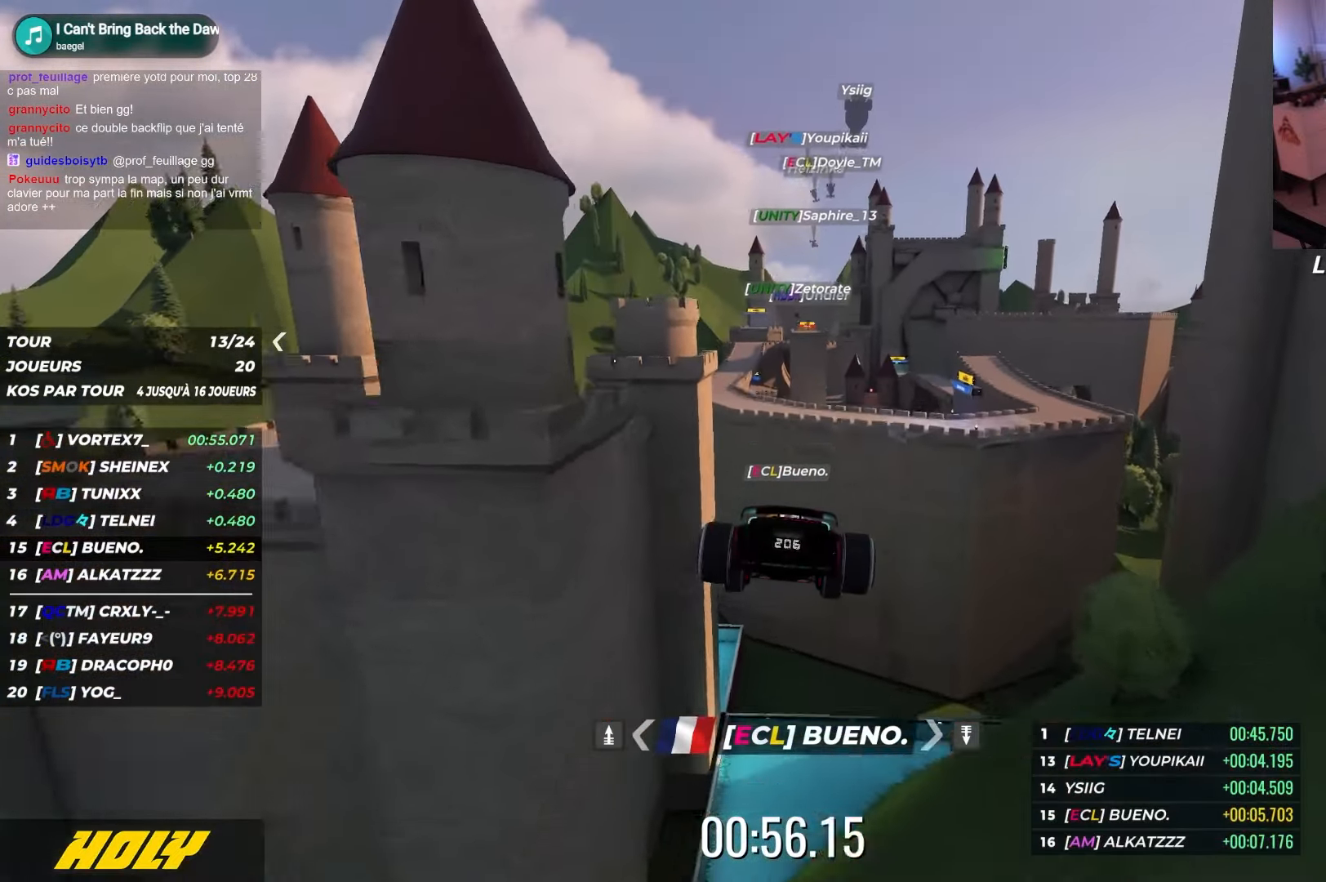
Gameplay with keyboard; each line is a JSON object with the keys held at the frame after it. "events" lists presses ("down") and releases ("up") of "down", "left", "right" and "up" between this image and that frame as [ms after this image, input, new state], when the widget could be followed in between. No other keys are recorded. Mouse input is not recorded.
{"keys": ["right", "up"], "events": [[50, "down", "down"], [167, "down", "up"], [184, "right", "down"]]}
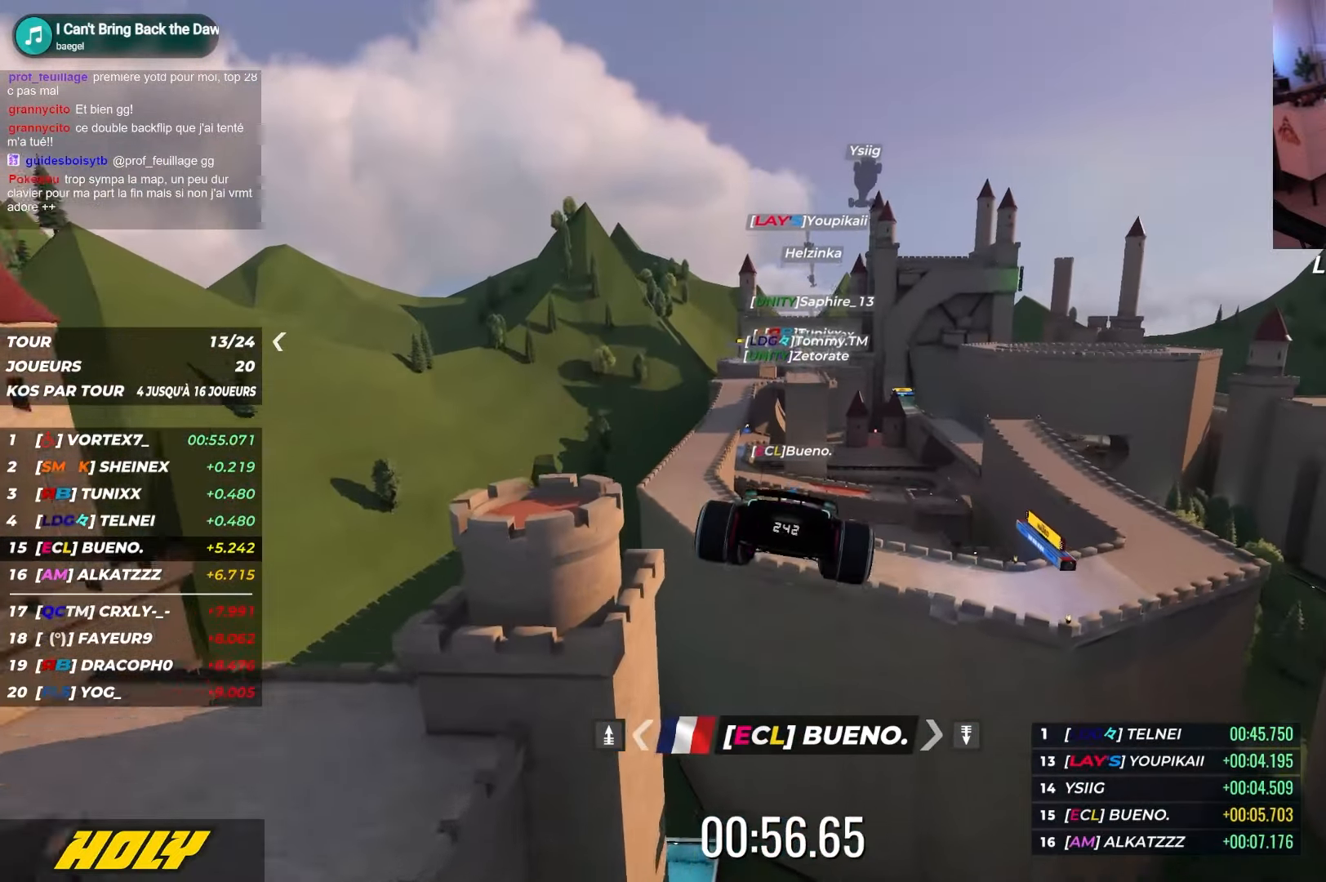
{"keys": ["right", "up"], "events": []}
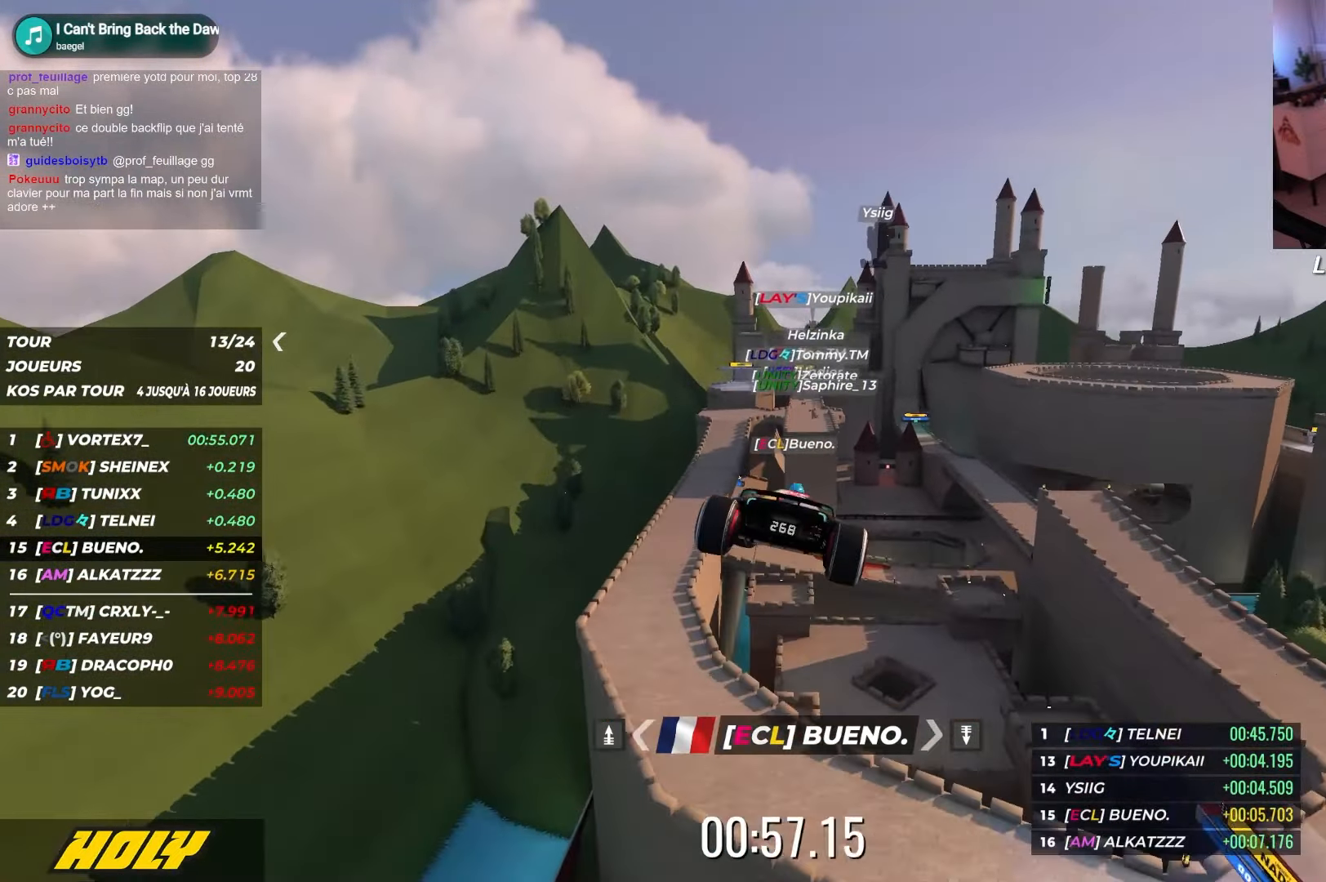
{"keys": ["right", "up"], "events": [[200, "up", "up"], [350, "up", "down"]]}
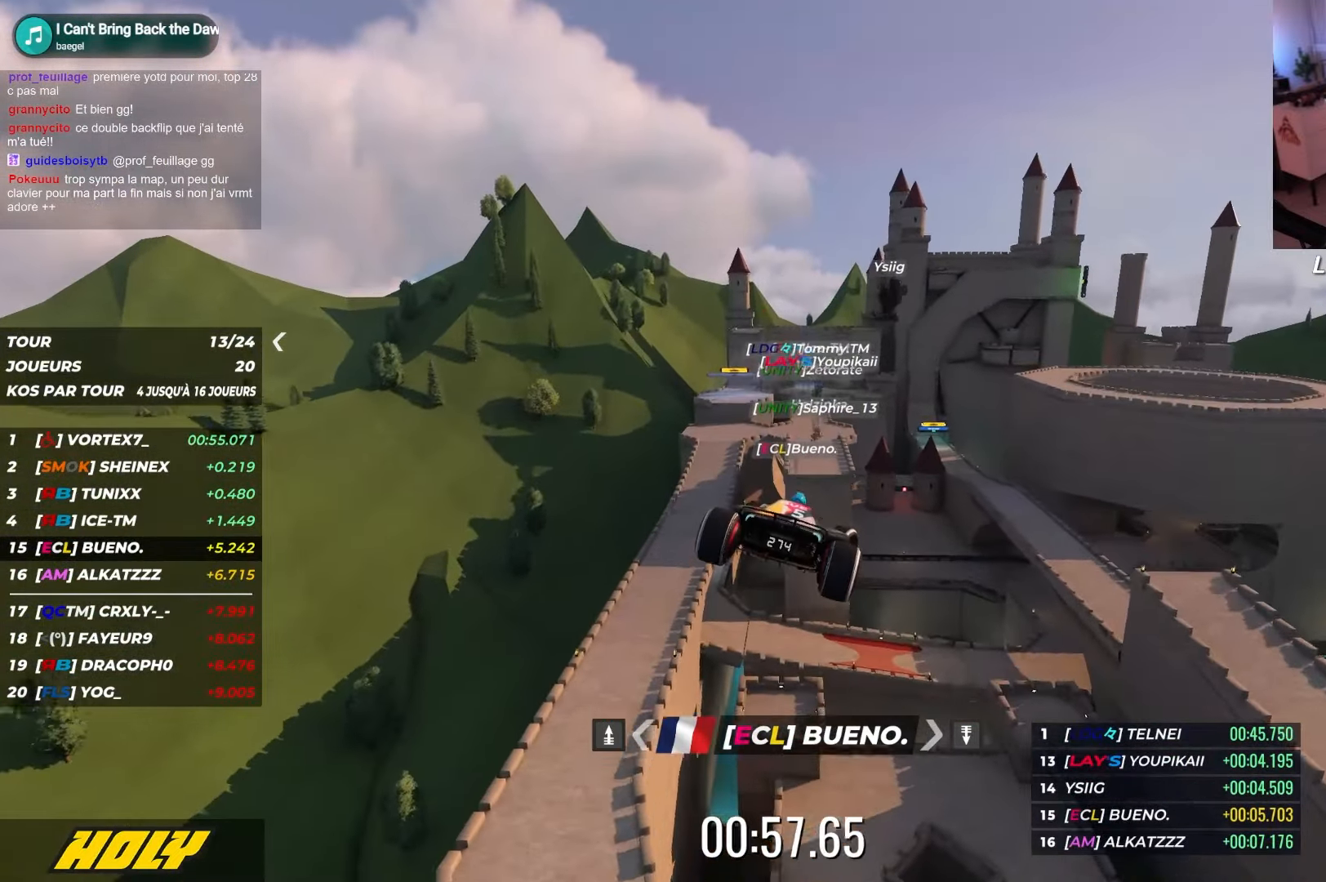
{"keys": ["right", "up"], "events": []}
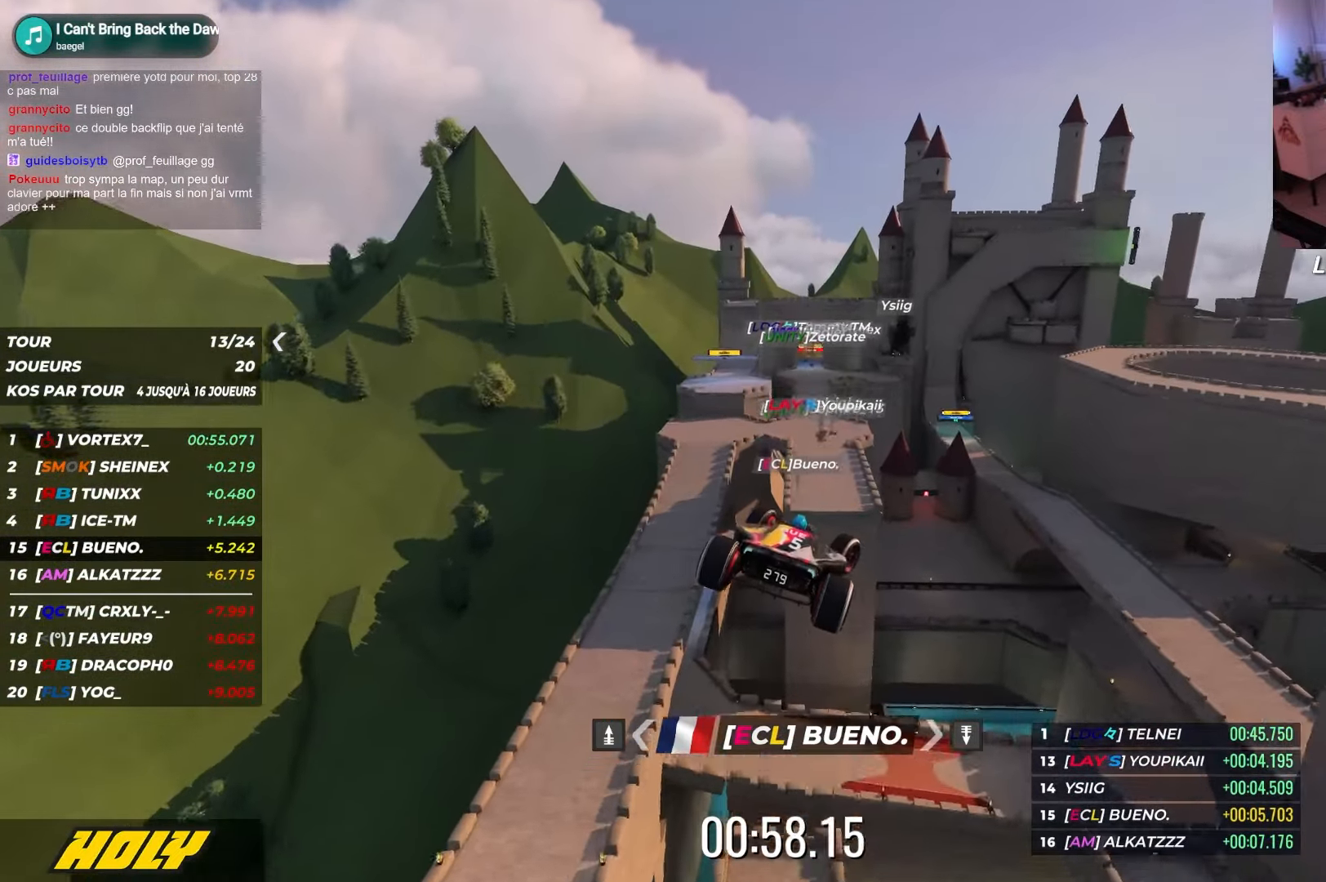
{"keys": ["down", "right"], "events": [[100, "up", "up"], [500, "down", "down"]]}
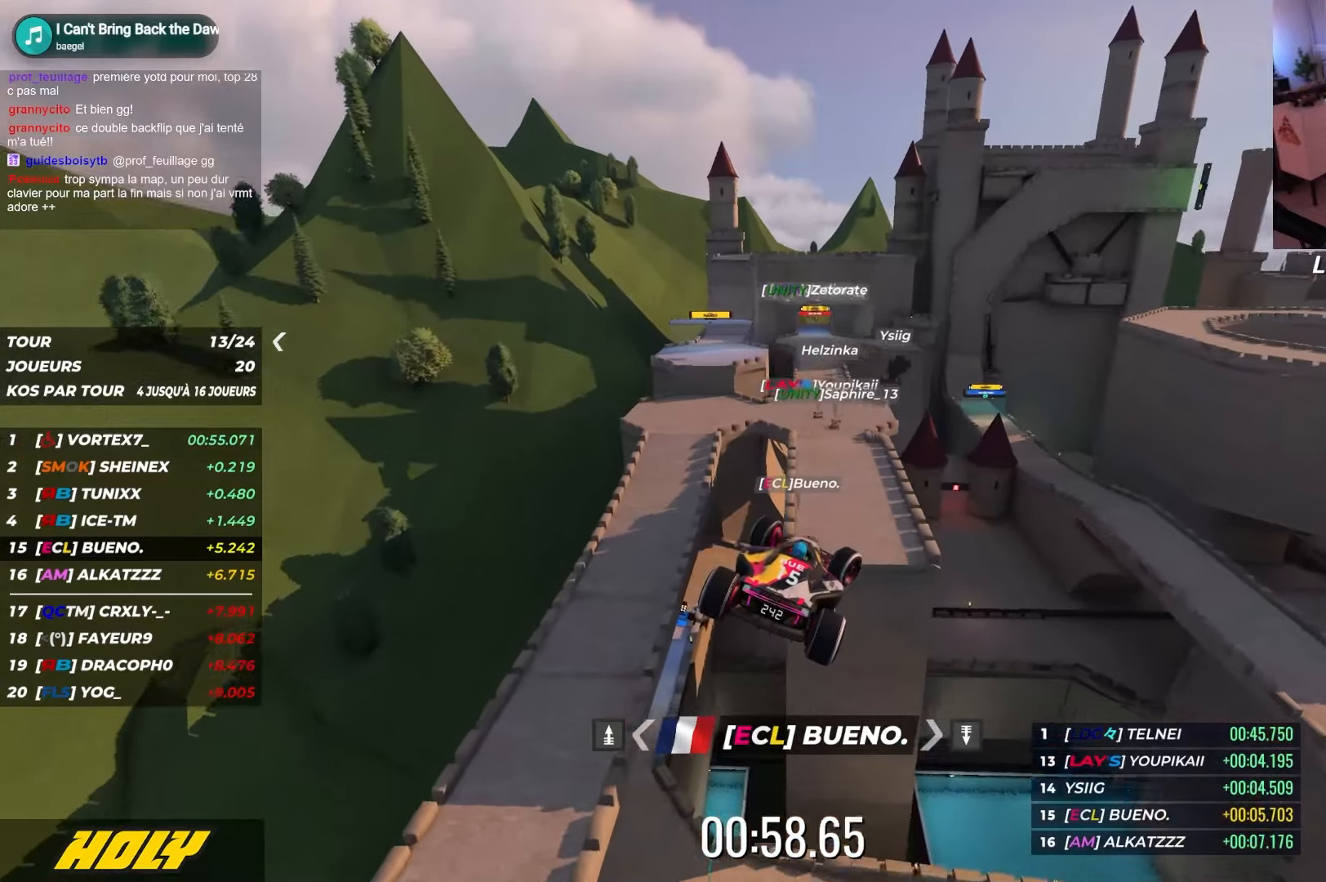
{"keys": ["right"], "events": [[367, "down", "up"]]}
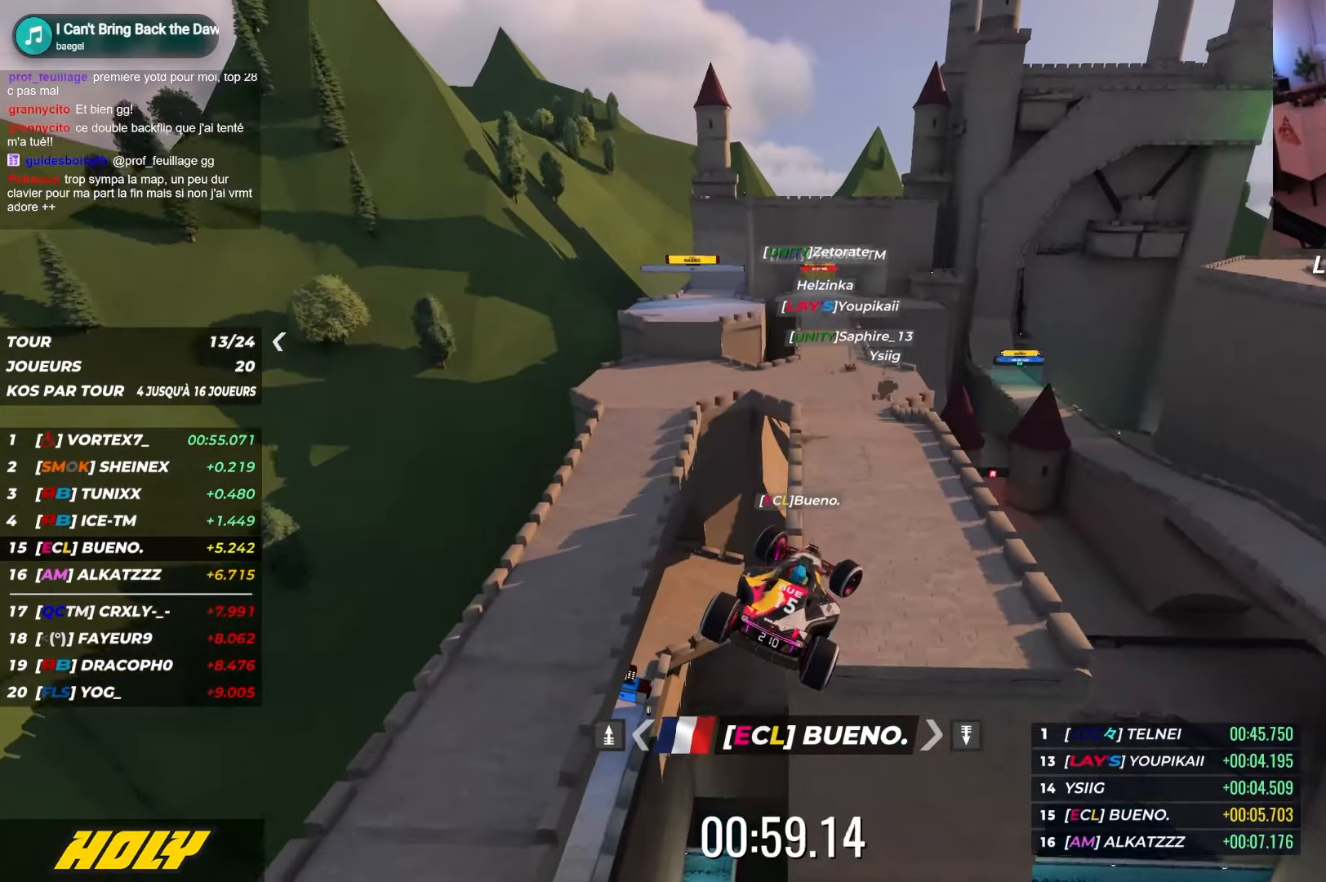
{"keys": ["right", "up"], "events": [[450, "up", "down"]]}
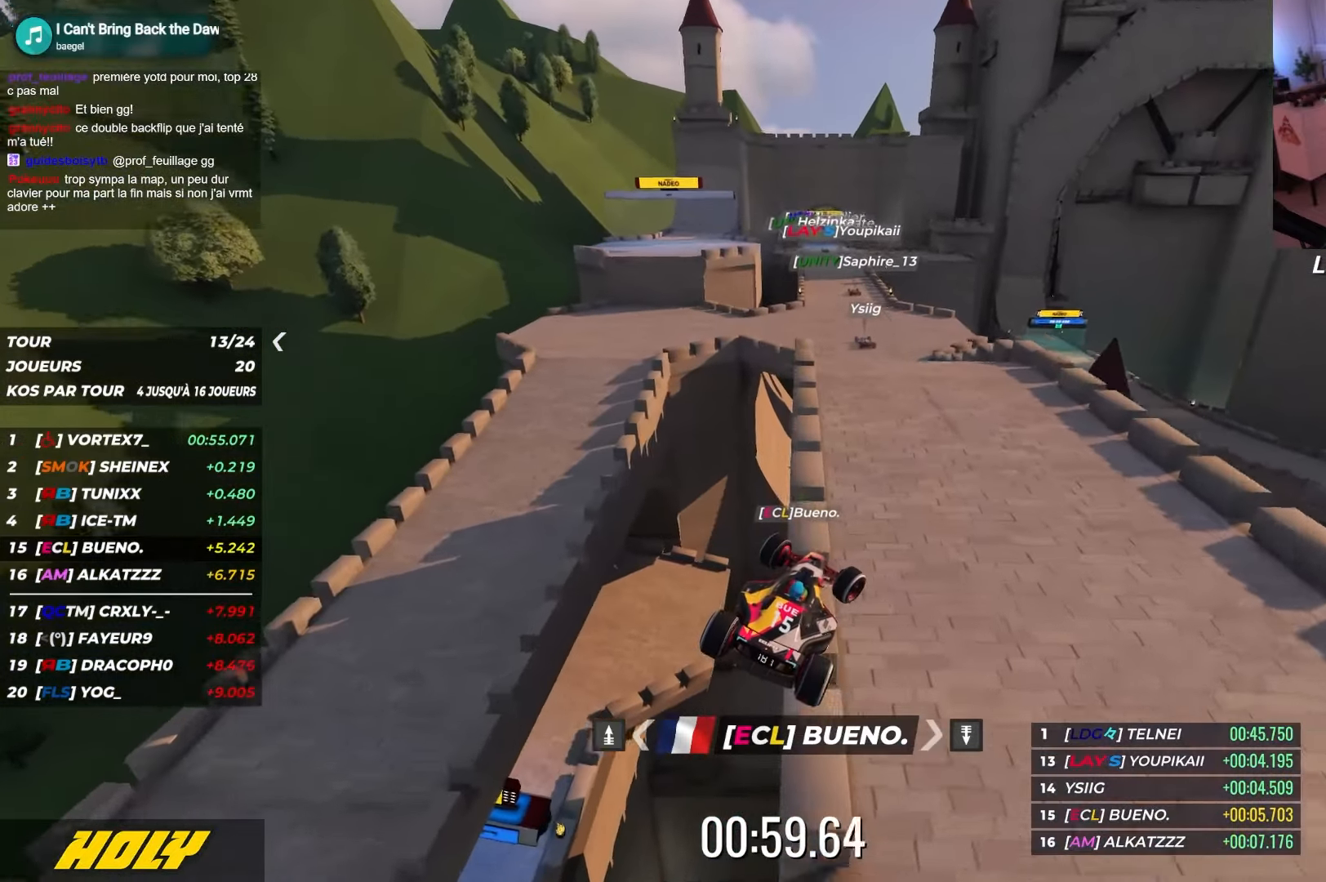
{"keys": ["right", "up"], "events": []}
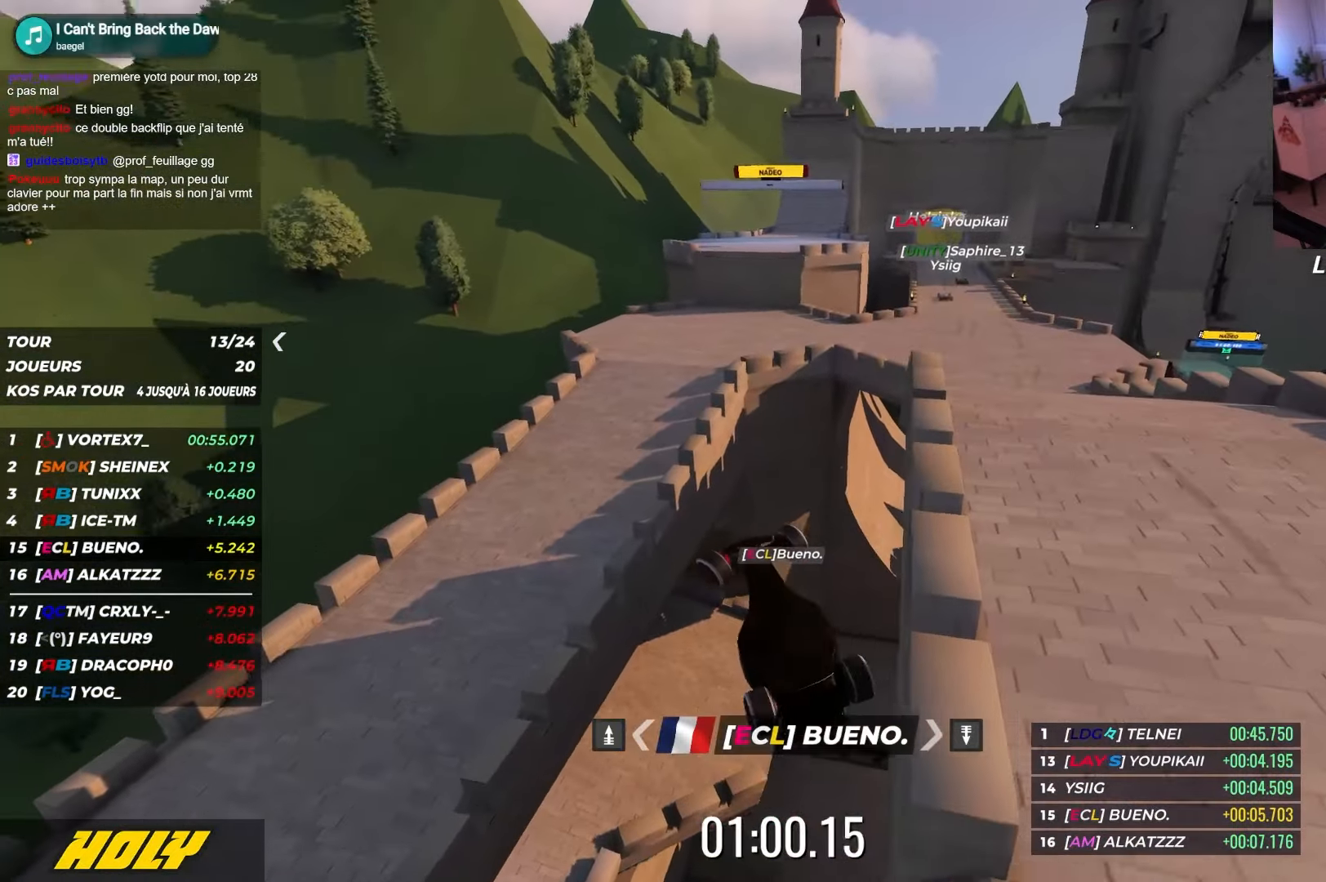
{"keys": ["up"], "events": [[34, "right", "up"], [50, "right", "down"], [300, "right", "up"]]}
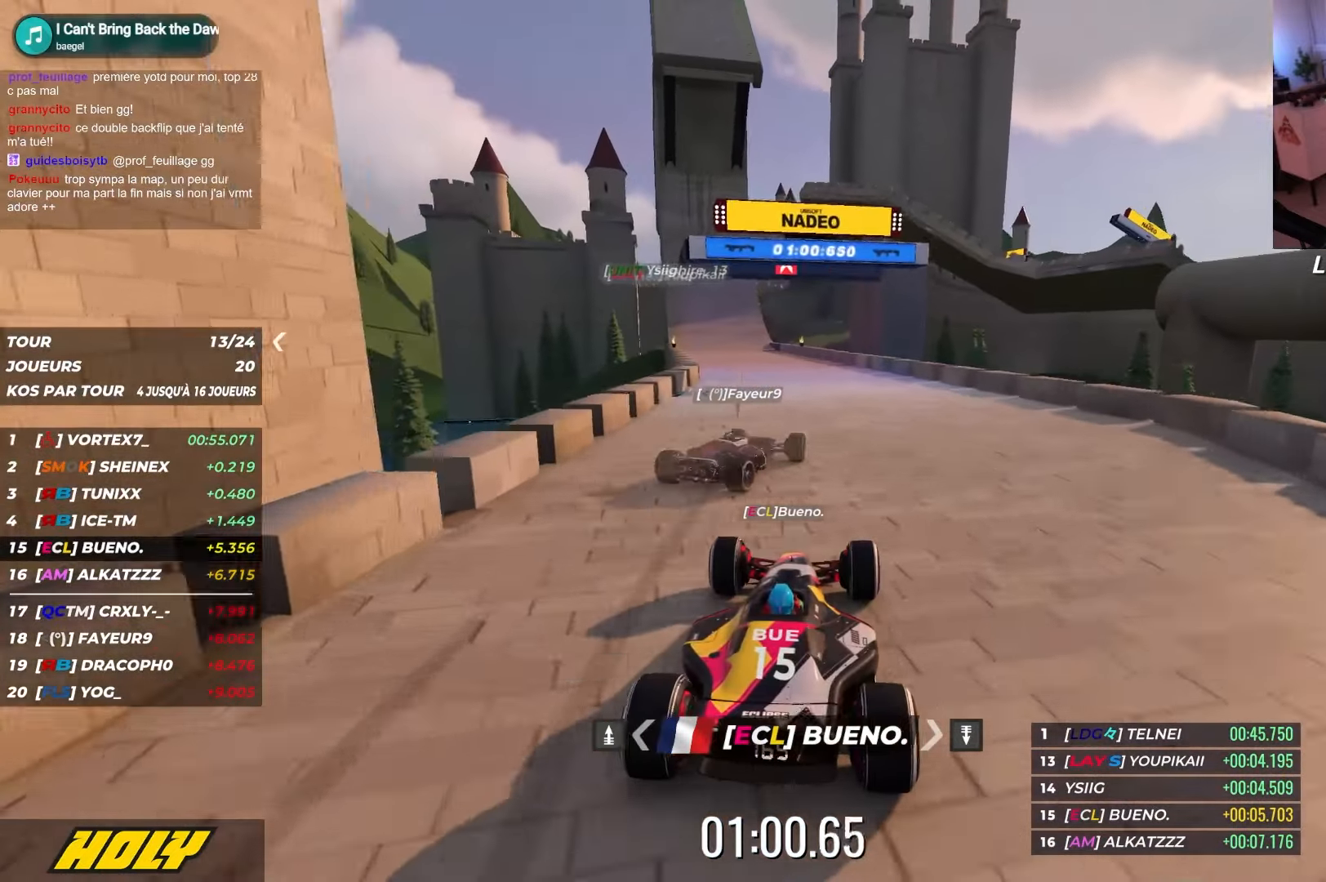
{"keys": ["left", "up"], "events": [[234, "left", "down"]]}
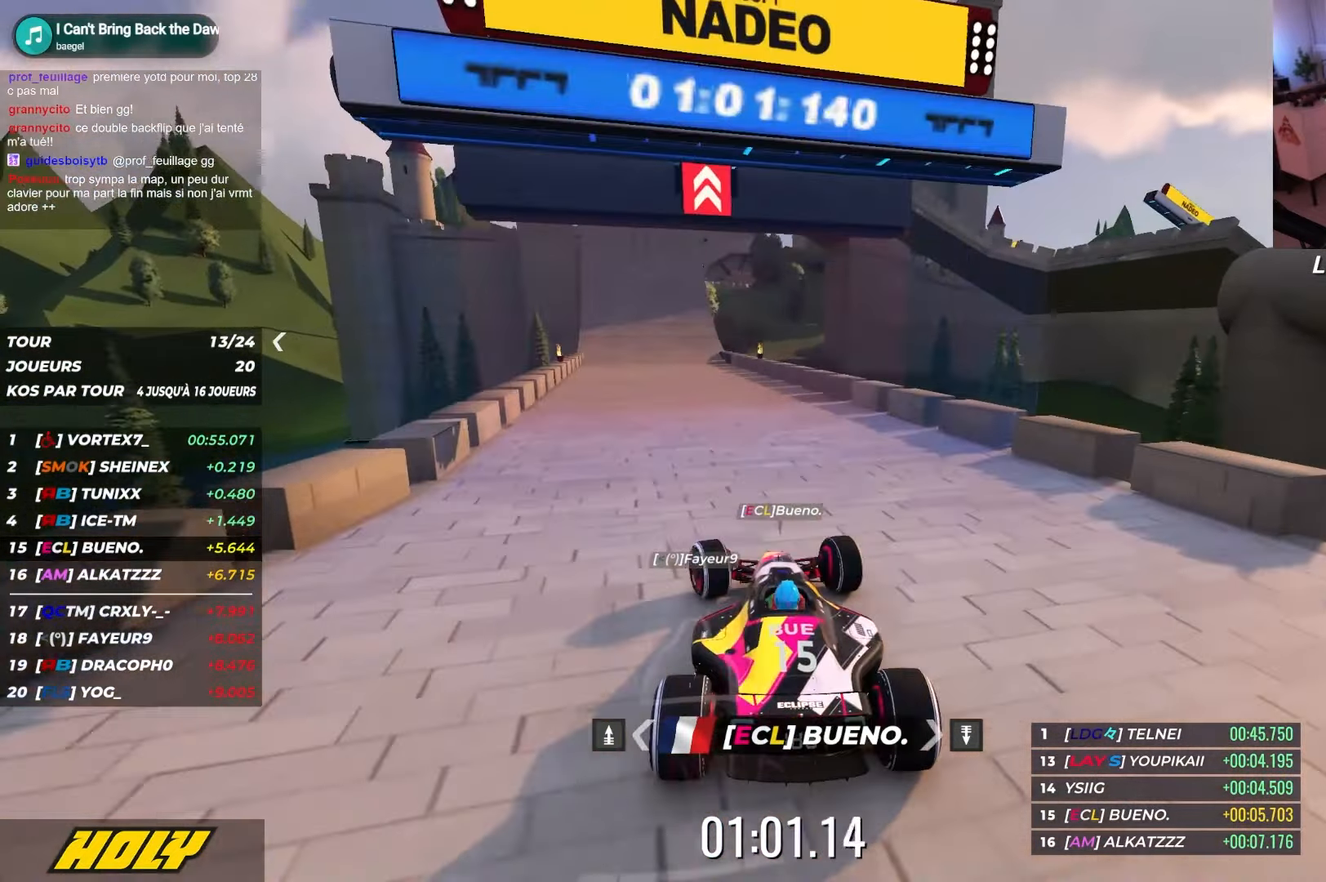
{"keys": ["left", "up"], "events": [[150, "left", "up"], [484, "left", "down"]]}
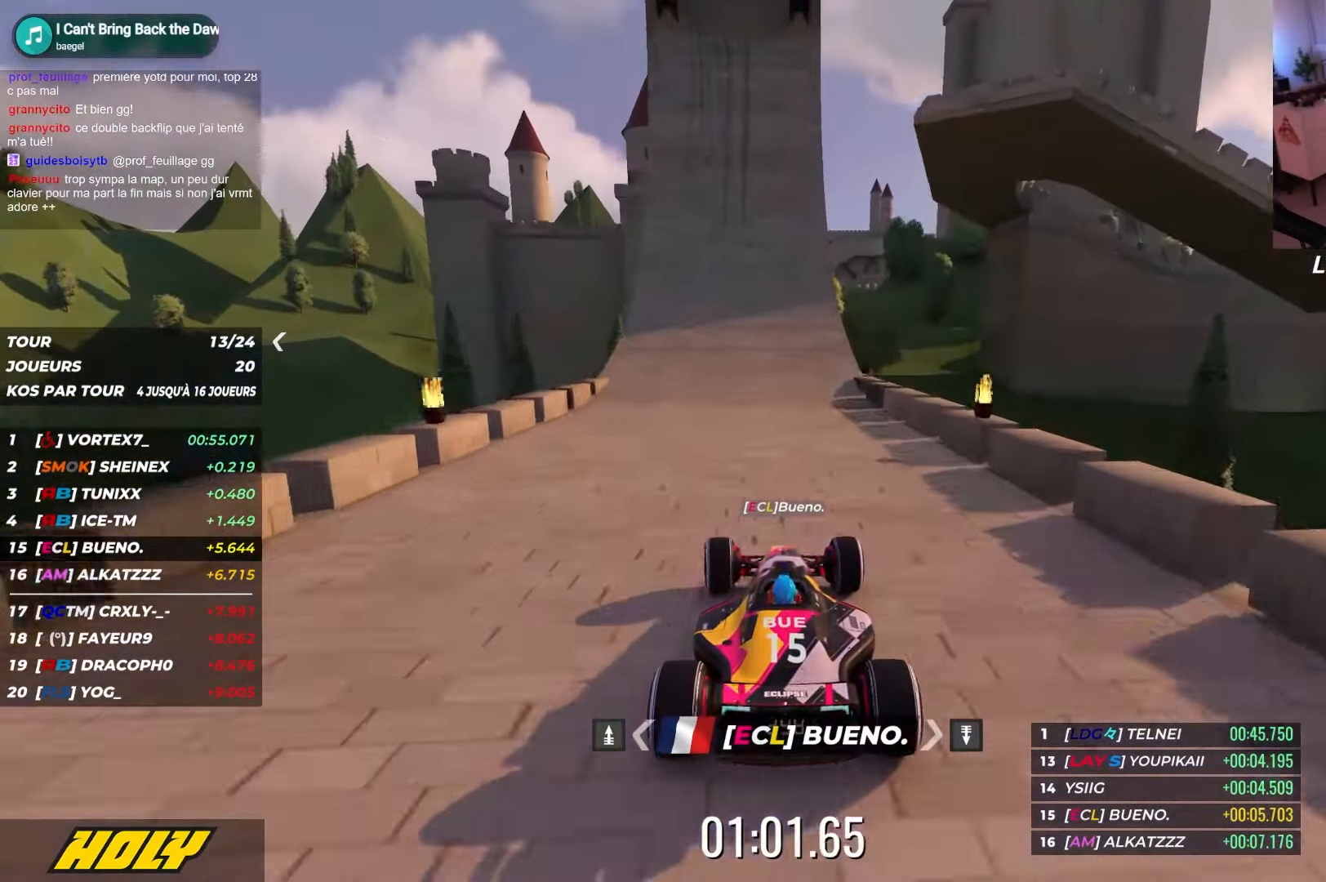
{"keys": ["left", "up"], "events": [[84, "left", "up"], [500, "left", "down"]]}
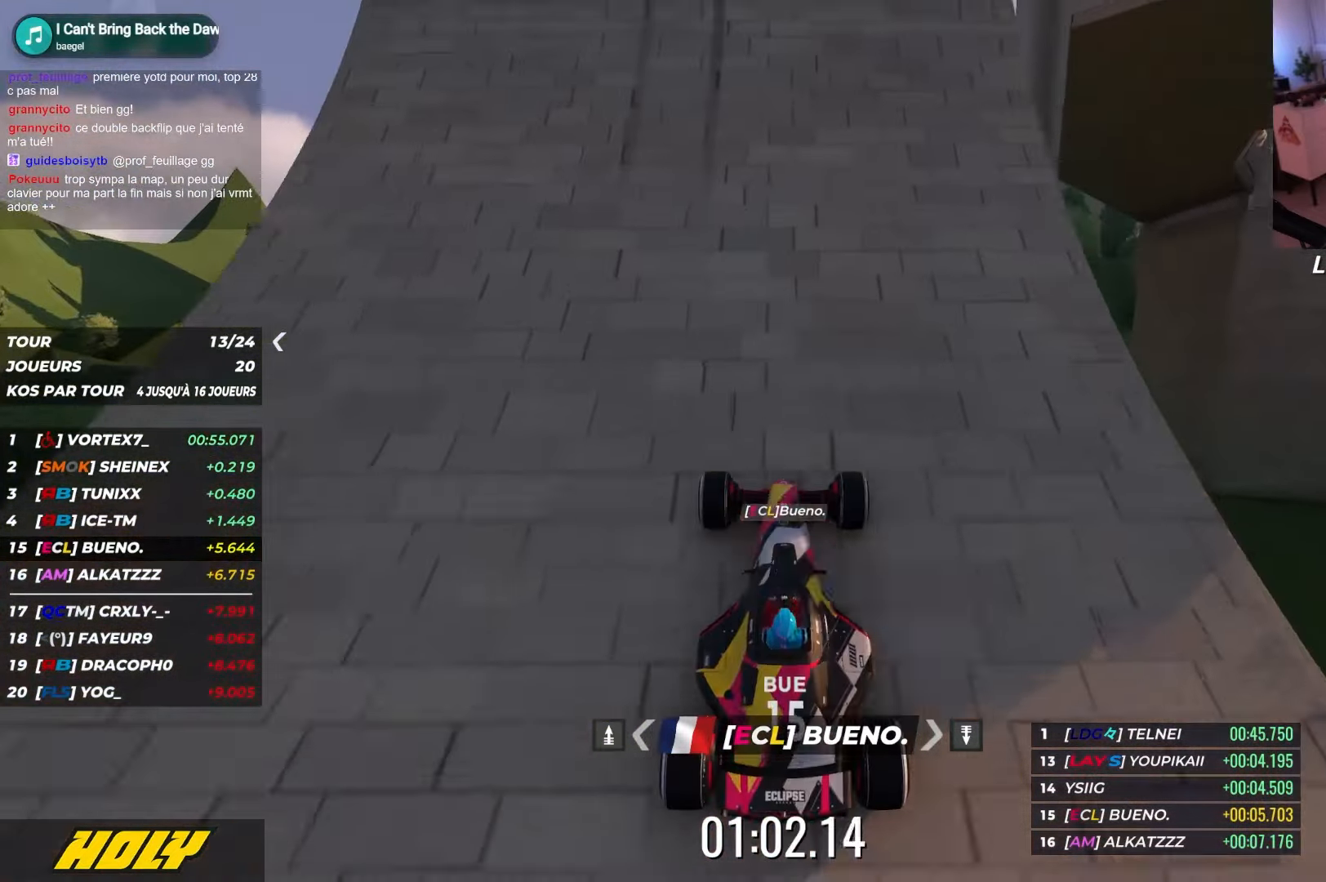
{"keys": ["up"], "events": [[100, "left", "up"], [384, "right", "down"], [484, "right", "up"]]}
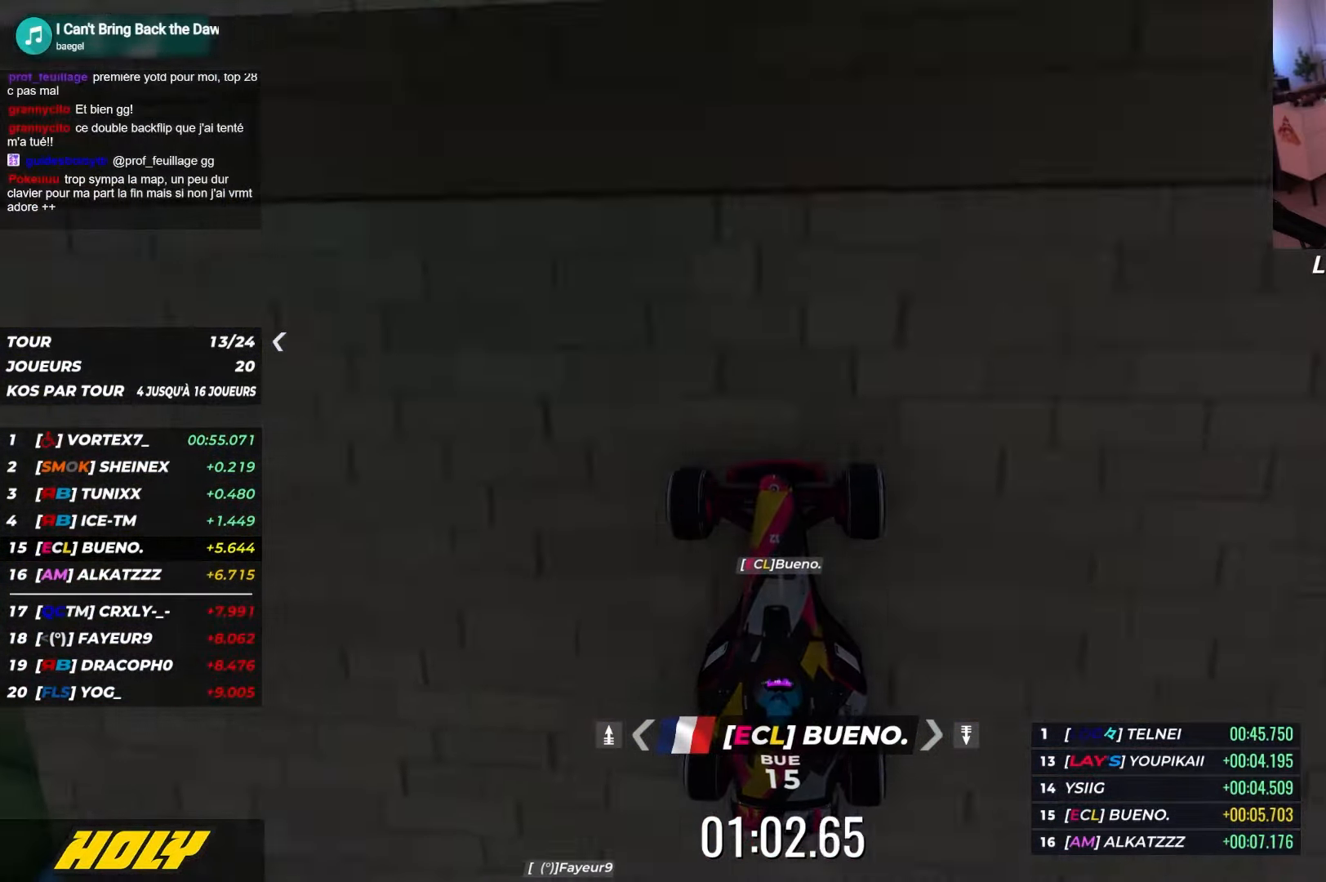
{"keys": ["right", "up"], "events": [[184, "right", "down"], [384, "up", "up"], [450, "up", "down"]]}
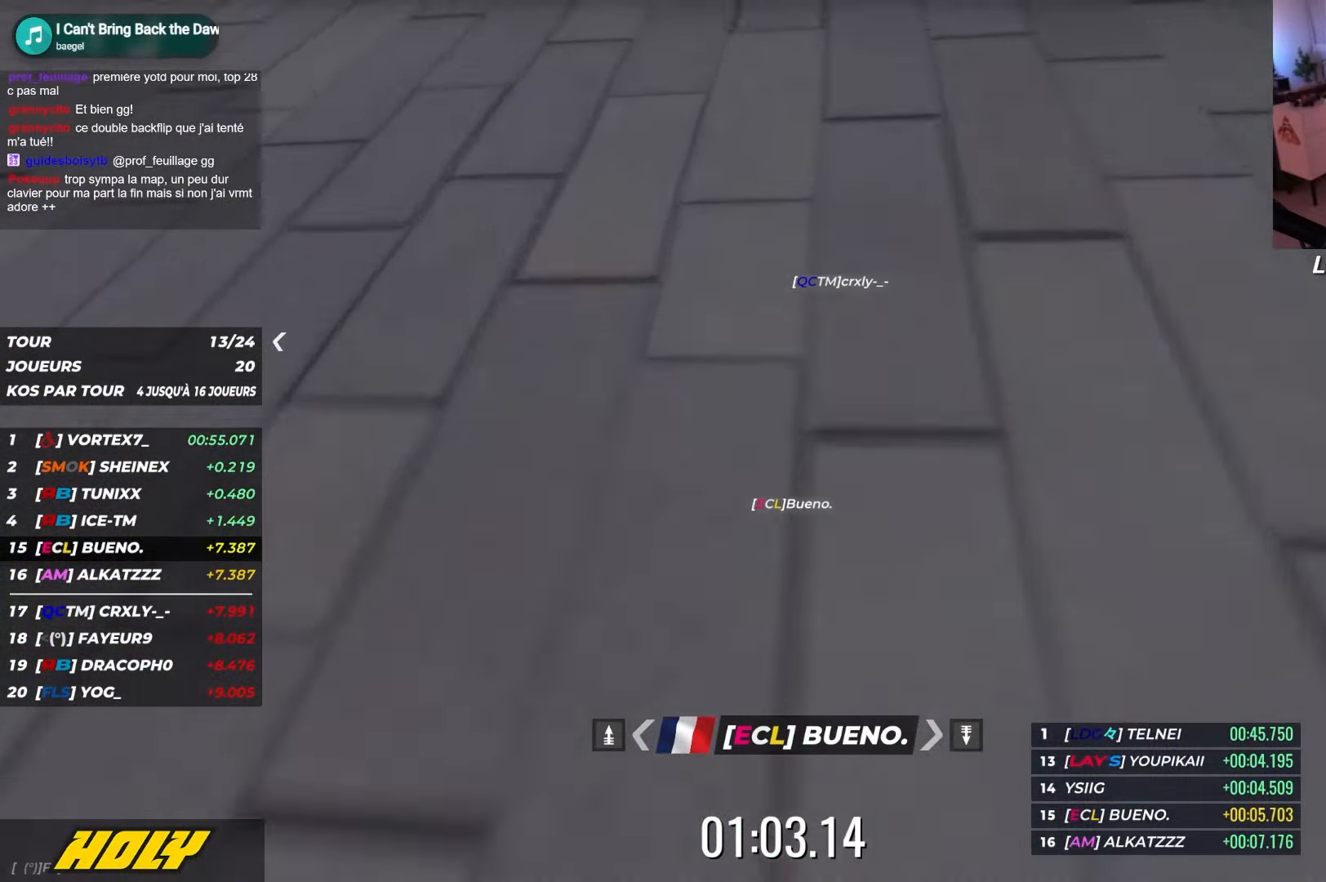
{"keys": ["down", "up"], "events": [[450, "right", "up"], [467, "down", "down"]]}
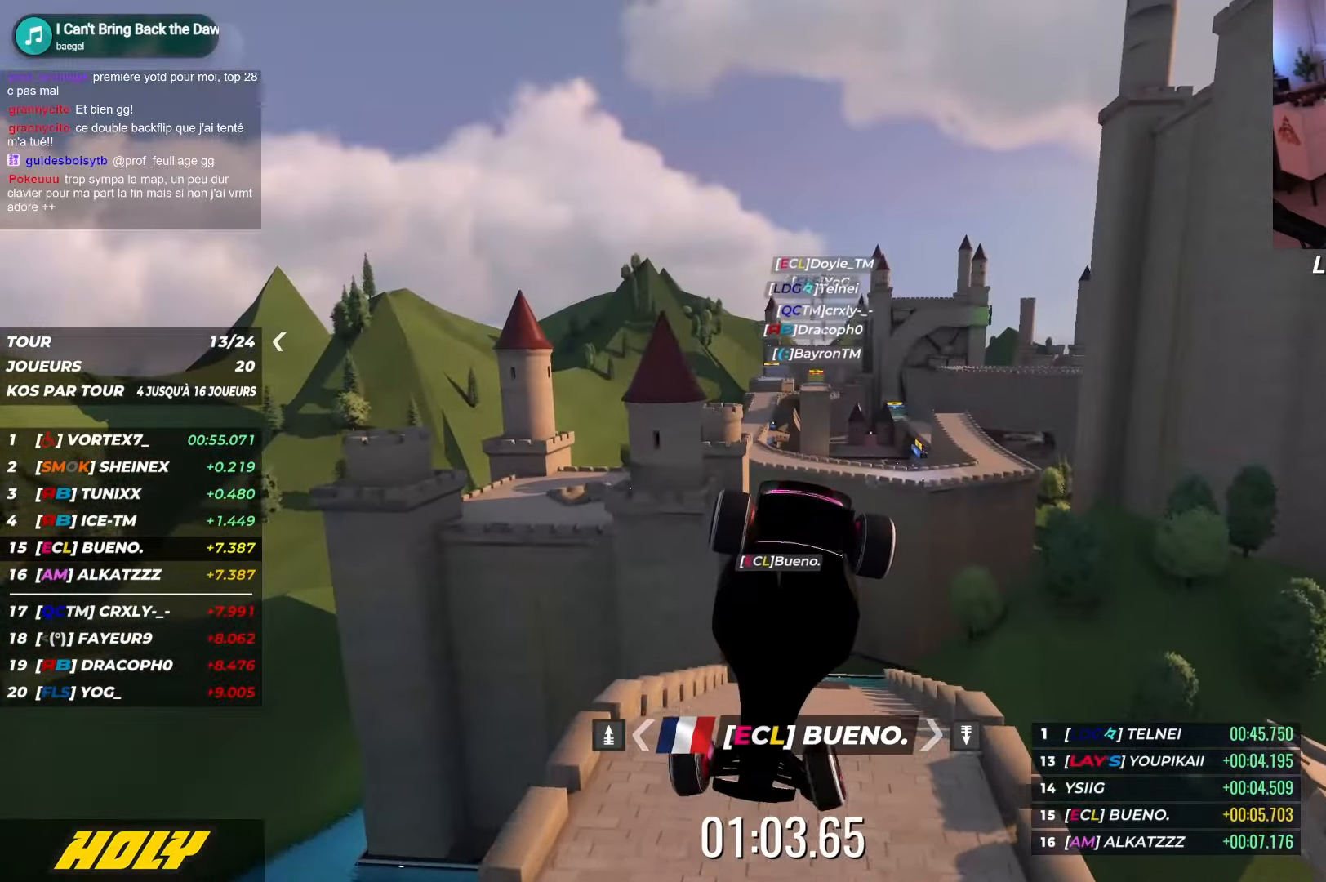
{"keys": ["down", "right"], "events": [[84, "down", "up"], [84, "right", "down"], [150, "up", "up"], [217, "down", "down"]]}
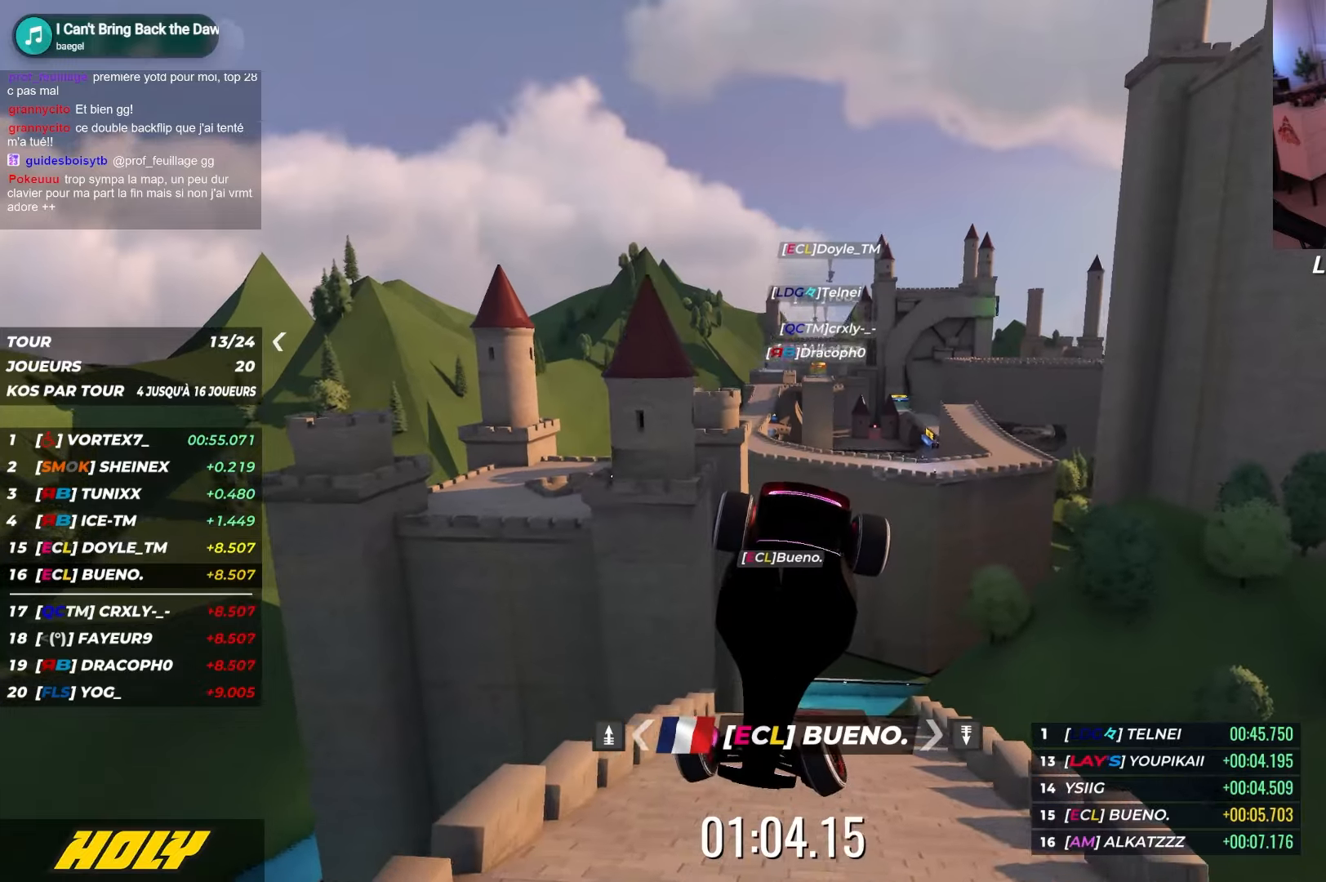
{"keys": ["right"], "events": [[284, "down", "up"]]}
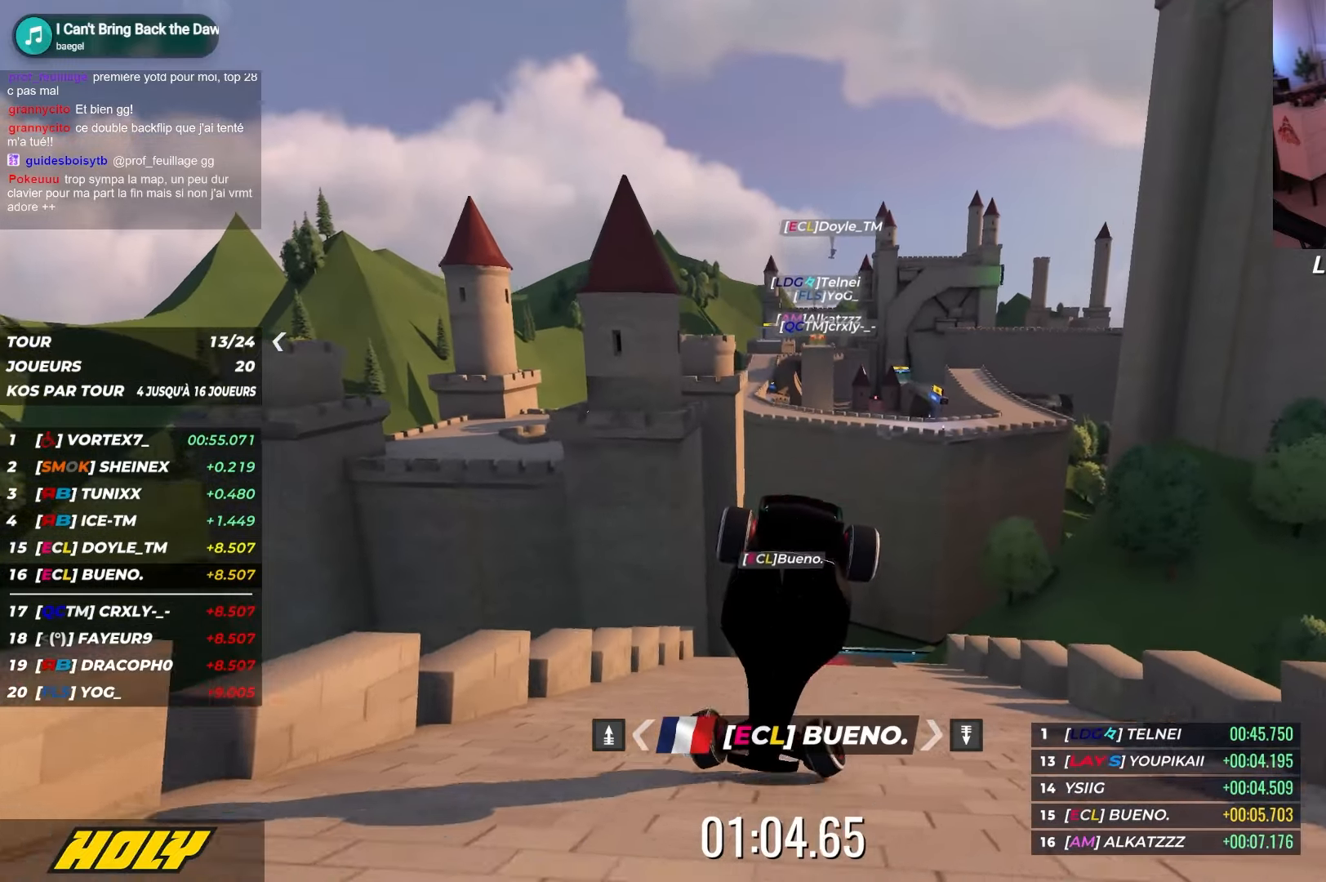
{"keys": ["left", "up"], "events": [[117, "up", "down"], [150, "right", "up"], [500, "left", "down"]]}
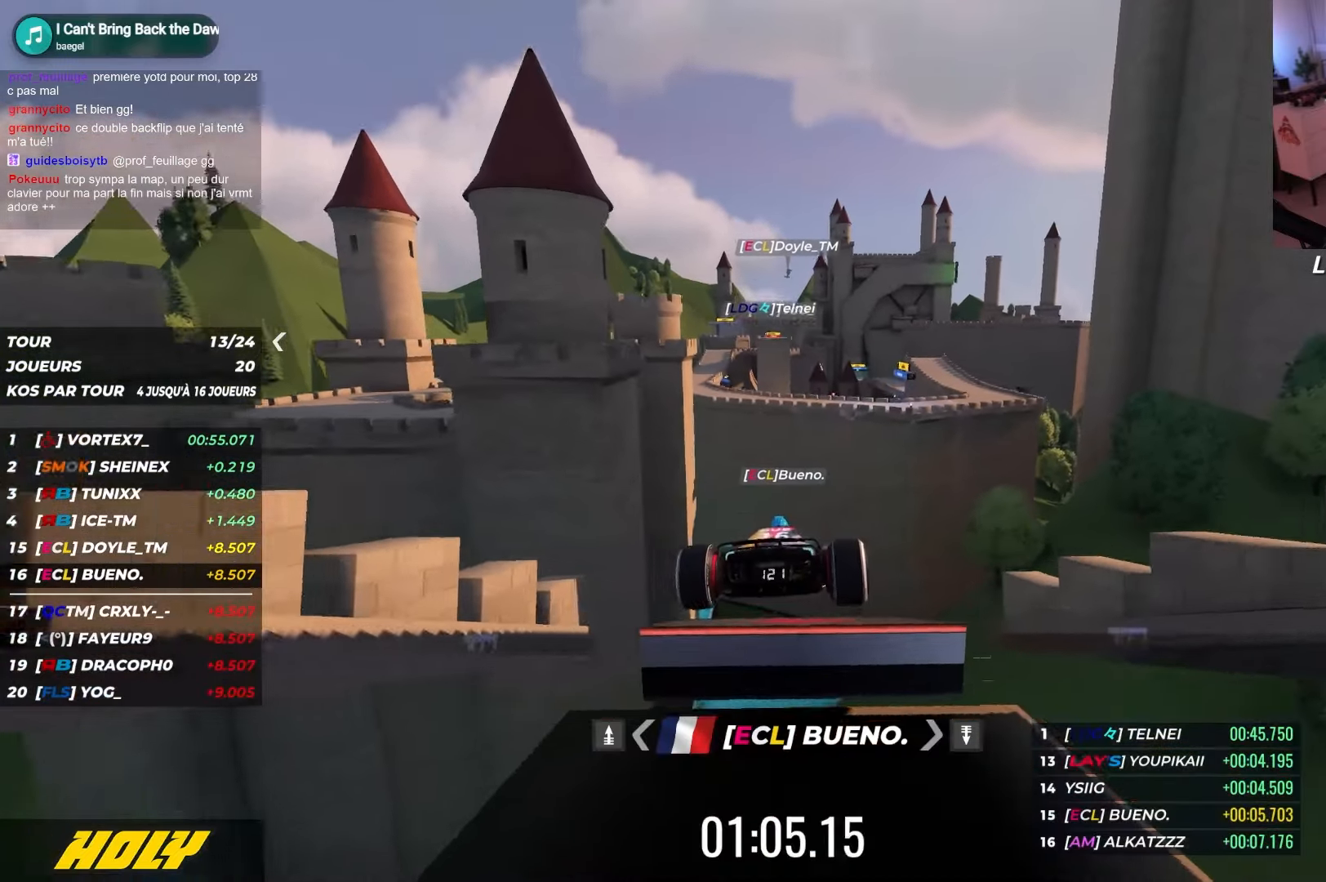
{"keys": ["right", "up"], "events": [[167, "left", "up"], [334, "down", "down"], [467, "down", "up"], [467, "right", "down"]]}
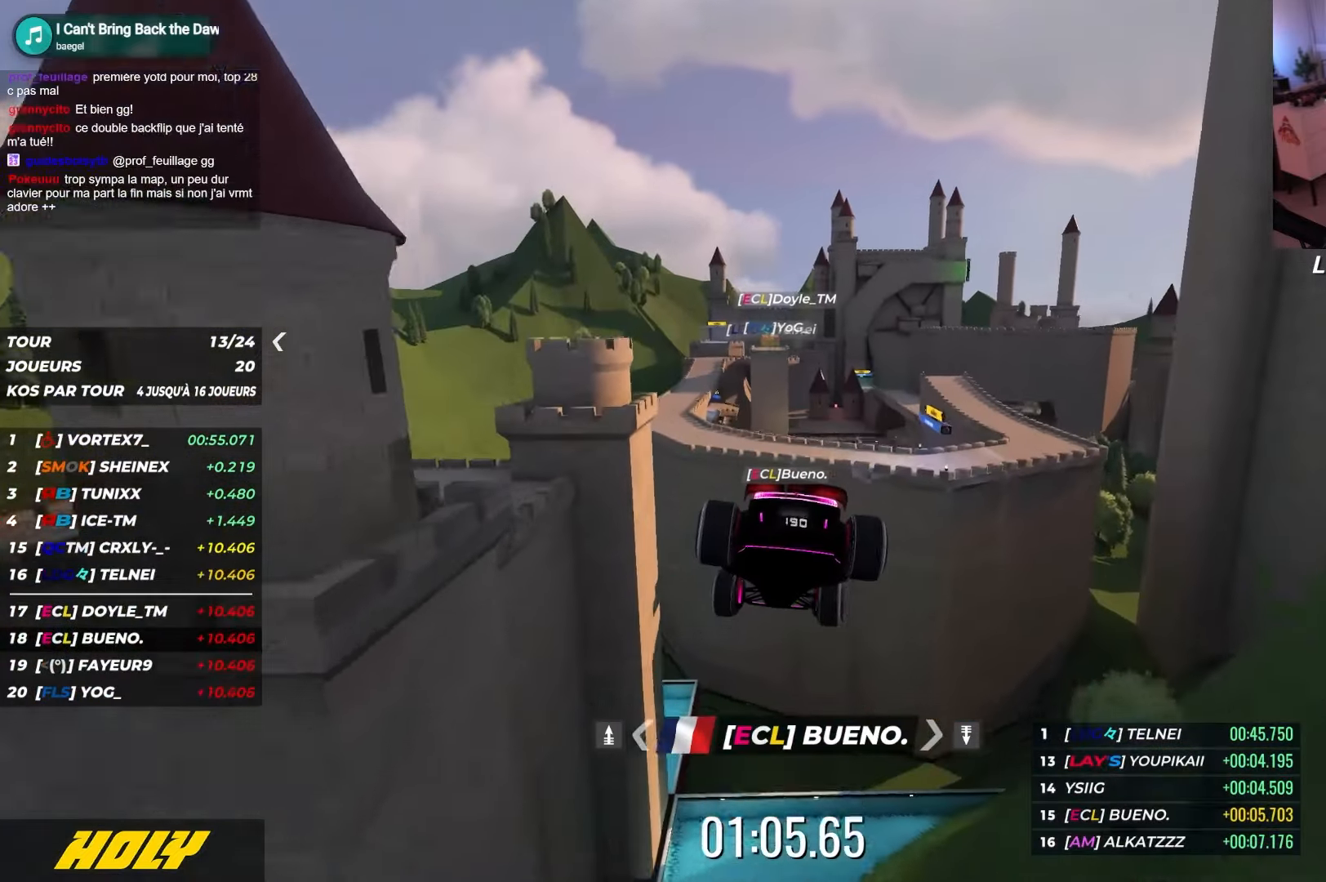
{"keys": ["right", "up"], "events": []}
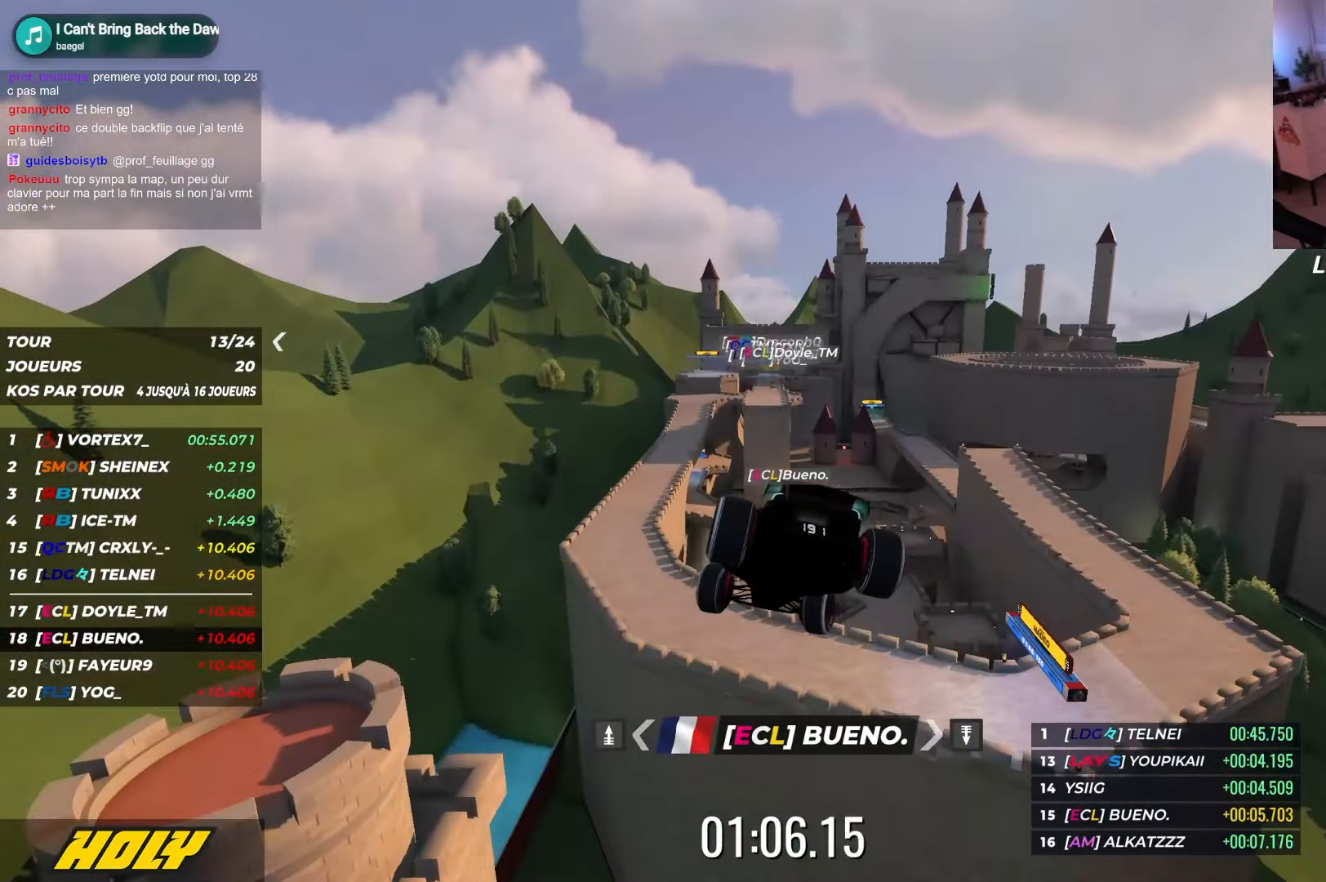
{"keys": ["right", "up"], "events": []}
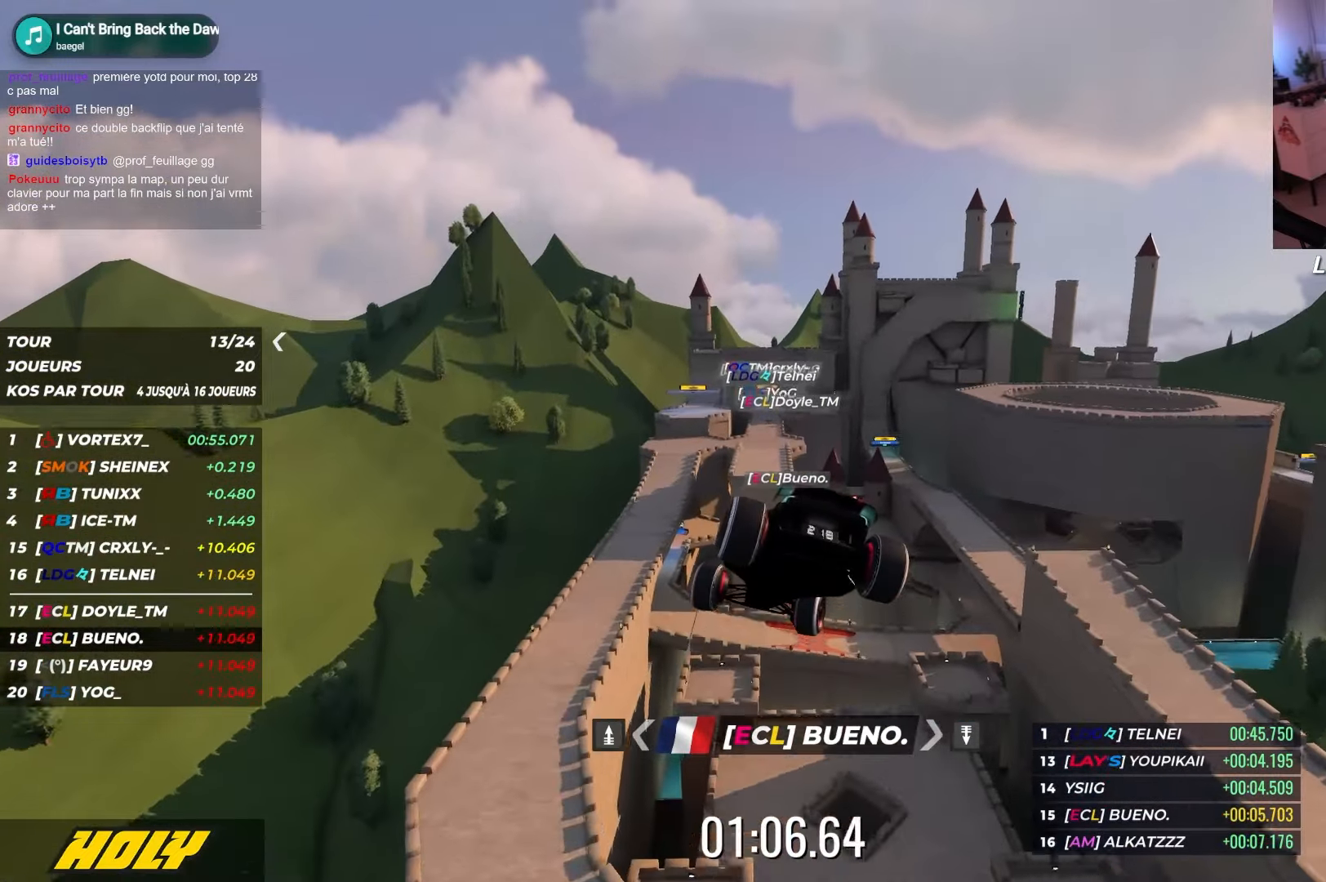
{"keys": ["right", "up"], "events": [[134, "right", "up"], [217, "left", "down"], [417, "left", "up"], [434, "right", "down"]]}